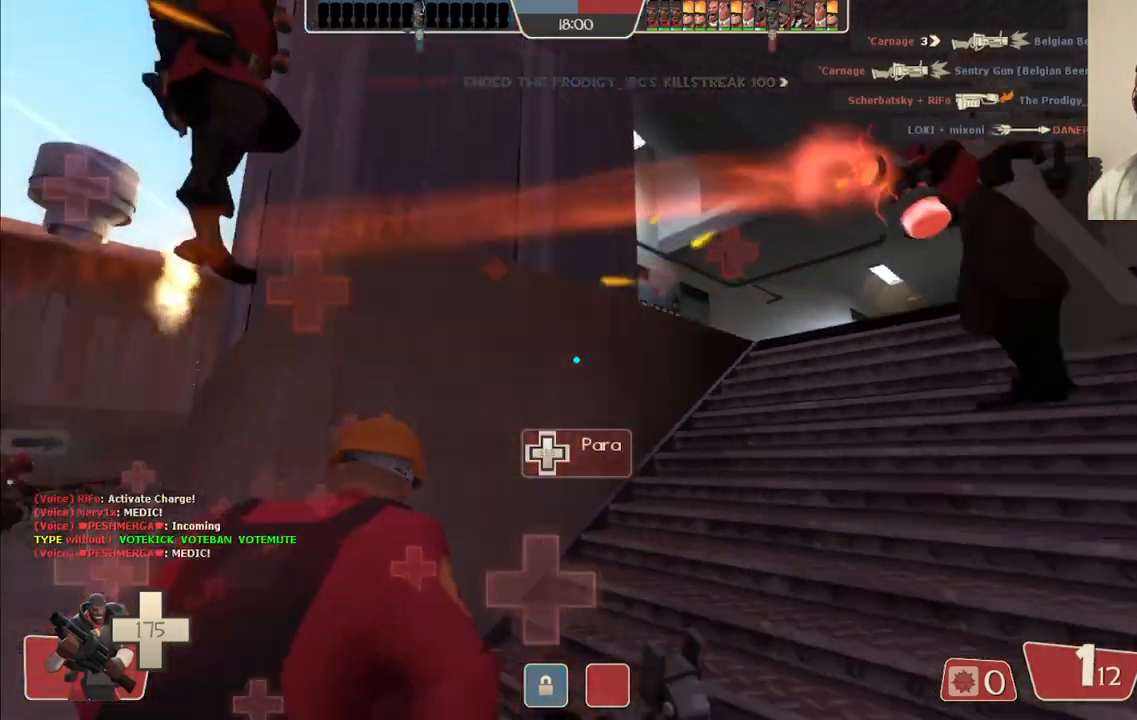
Gameplay with a controller (PlayStation layout); each line is a JSON object with the inputs held at the frame after it. "events" lists button and stick changes between this image and that frame as [ms after this image, input, new state], when the widget could be followed in between. Not read: L1.
{"buttons": [], "left_stick": "up", "right_stick": "center", "events": [[50, "right_stick", "center"], [67, "left_stick", "up"]]}
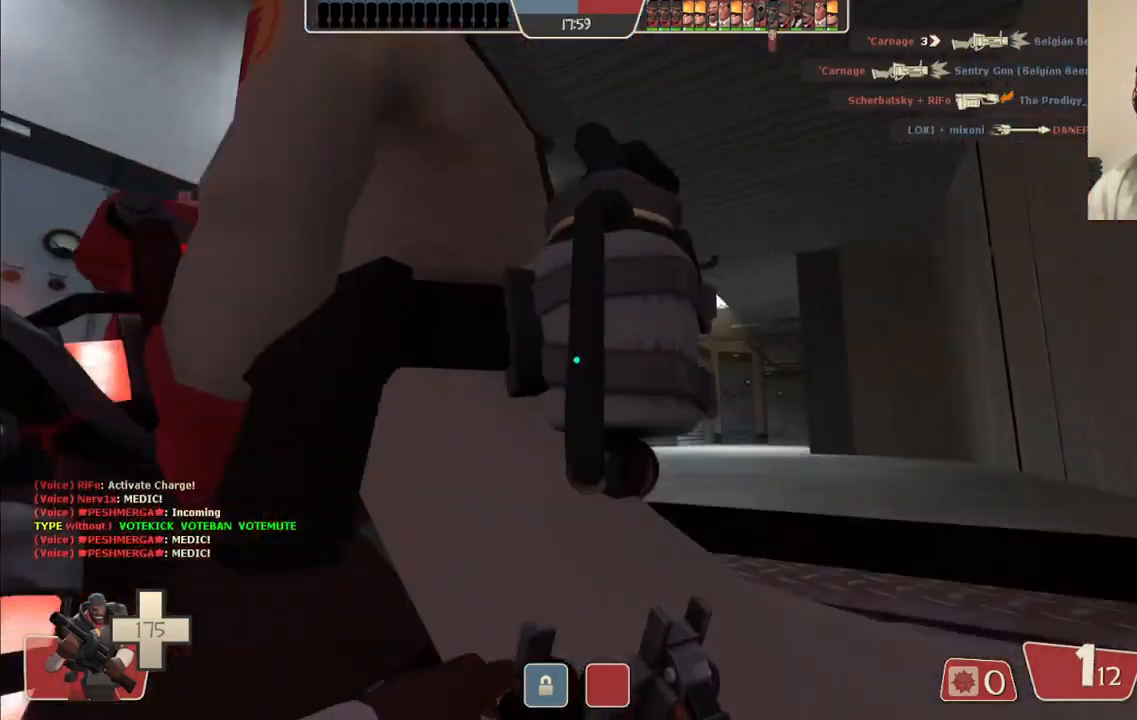
{"buttons": [], "left_stick": "center", "right_stick": "center", "events": [[200, "left_stick", "up-right"], [267, "right_stick", "left"], [400, "left_stick", "center"], [500, "right_stick", "center"]]}
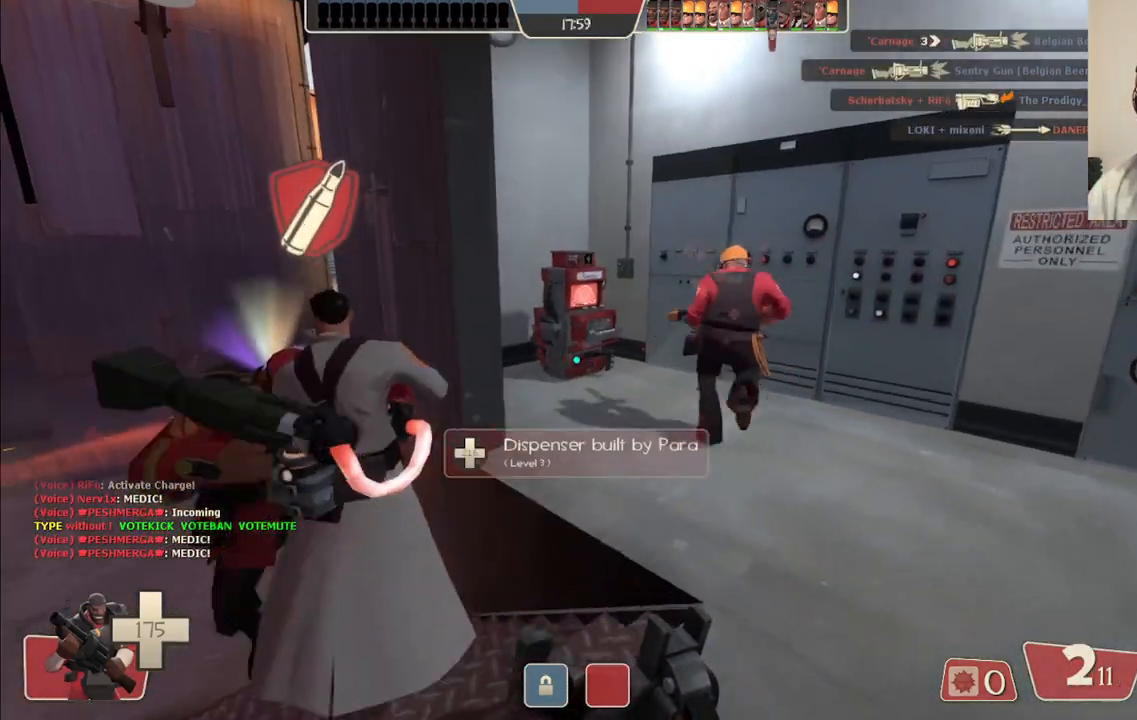
{"buttons": [], "left_stick": "up-left", "right_stick": "center", "events": [[133, "left_stick", "up-left"]]}
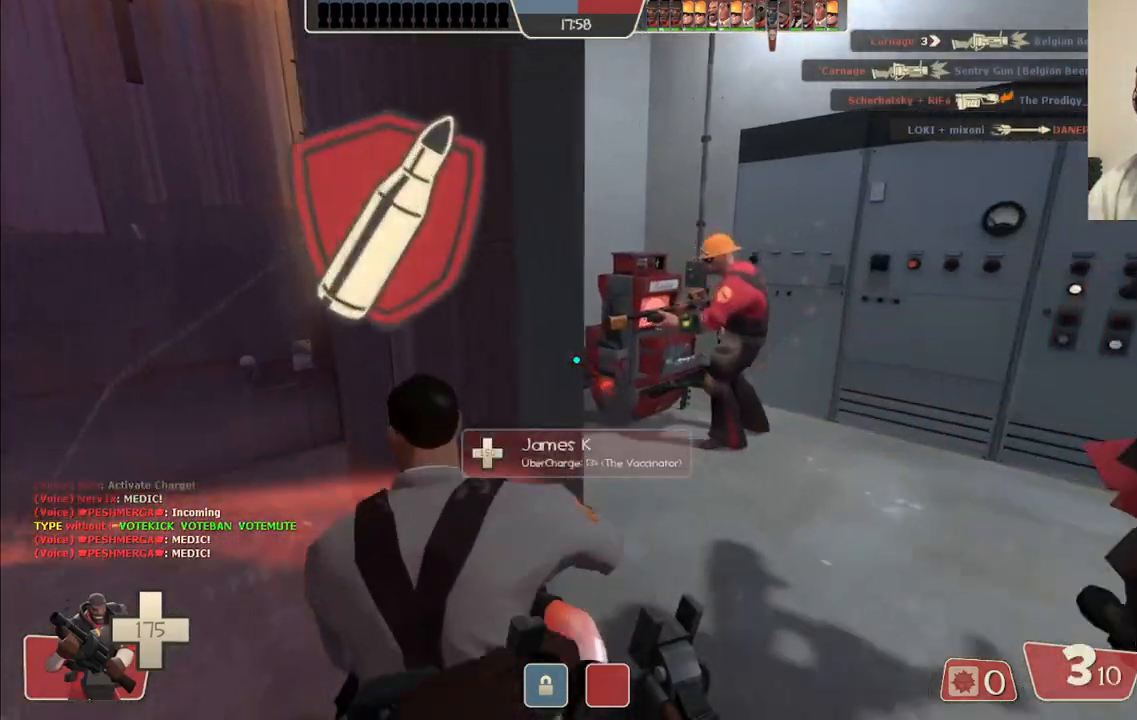
{"buttons": [], "left_stick": "up-left", "right_stick": "center", "events": []}
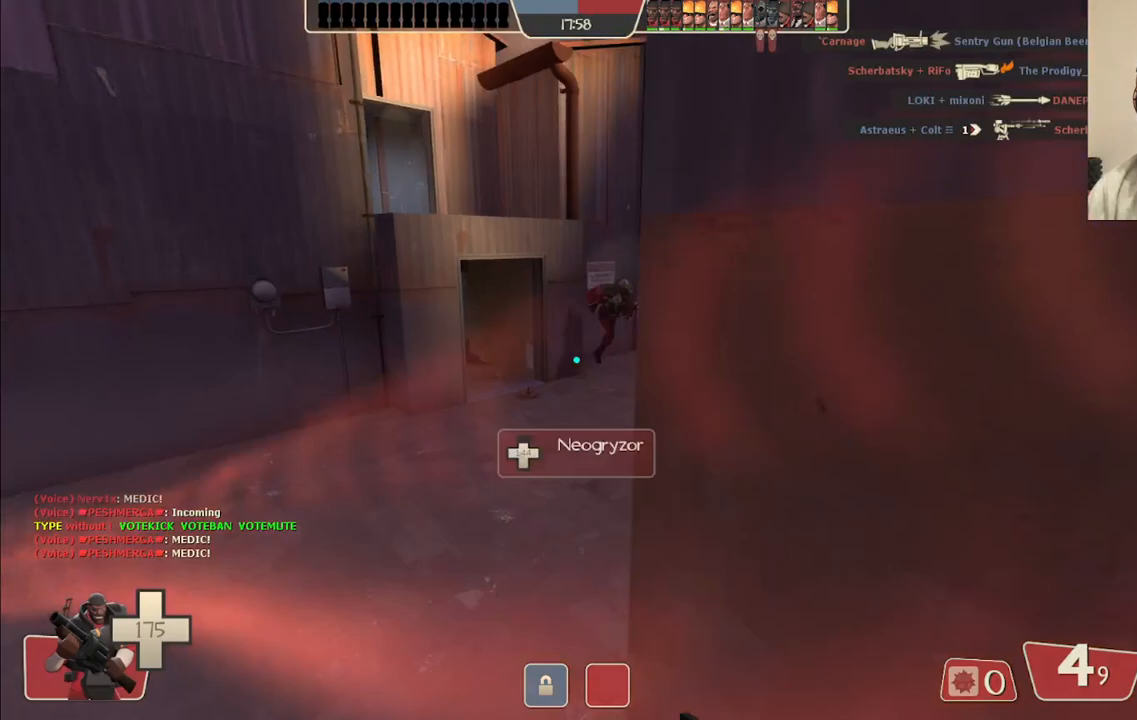
{"buttons": ["R2"], "left_stick": "up-left", "right_stick": "center", "events": [[133, "right_stick", "right"], [250, "R2", "down"], [250, "right_stick", "center"]]}
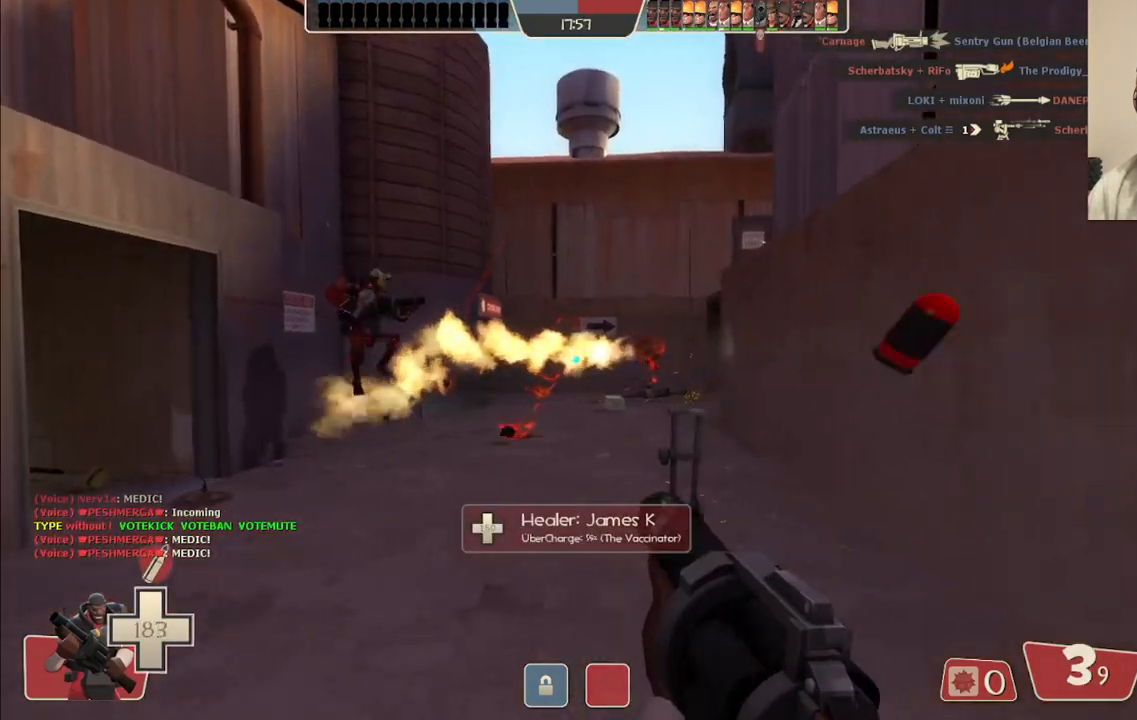
{"buttons": ["R2"], "left_stick": "down-left", "right_stick": "center", "events": [[467, "left_stick", "down-left"]]}
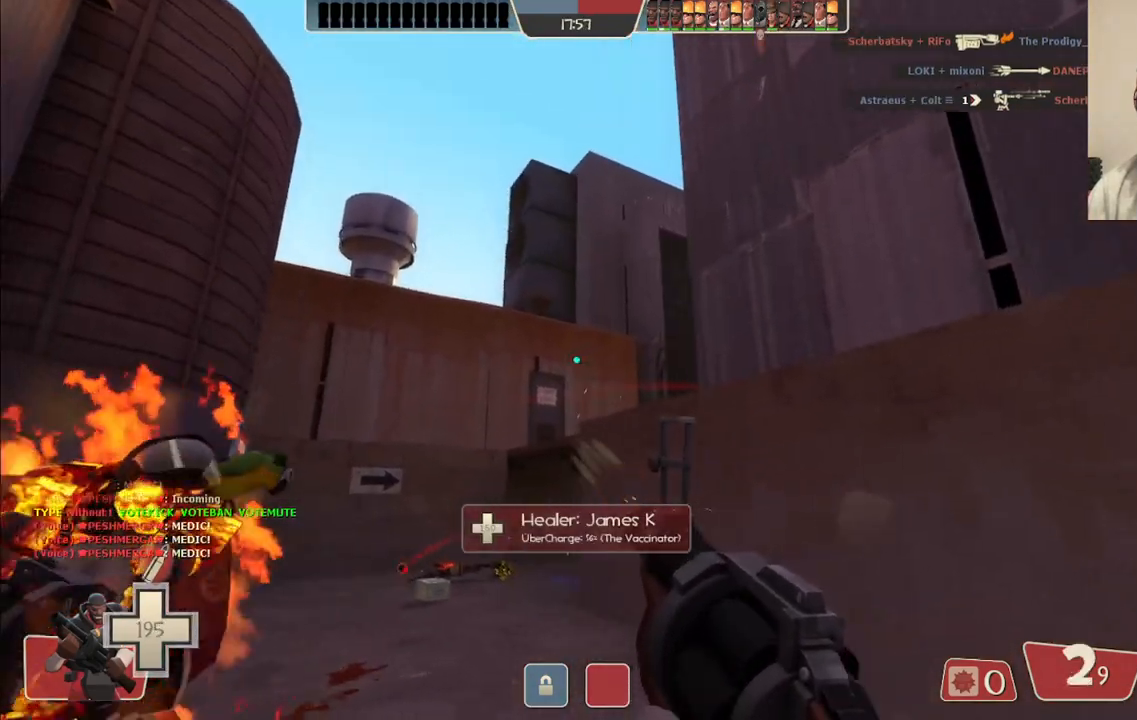
{"buttons": ["R2"], "left_stick": "down-right", "right_stick": "center", "events": [[133, "left_stick", "down-right"]]}
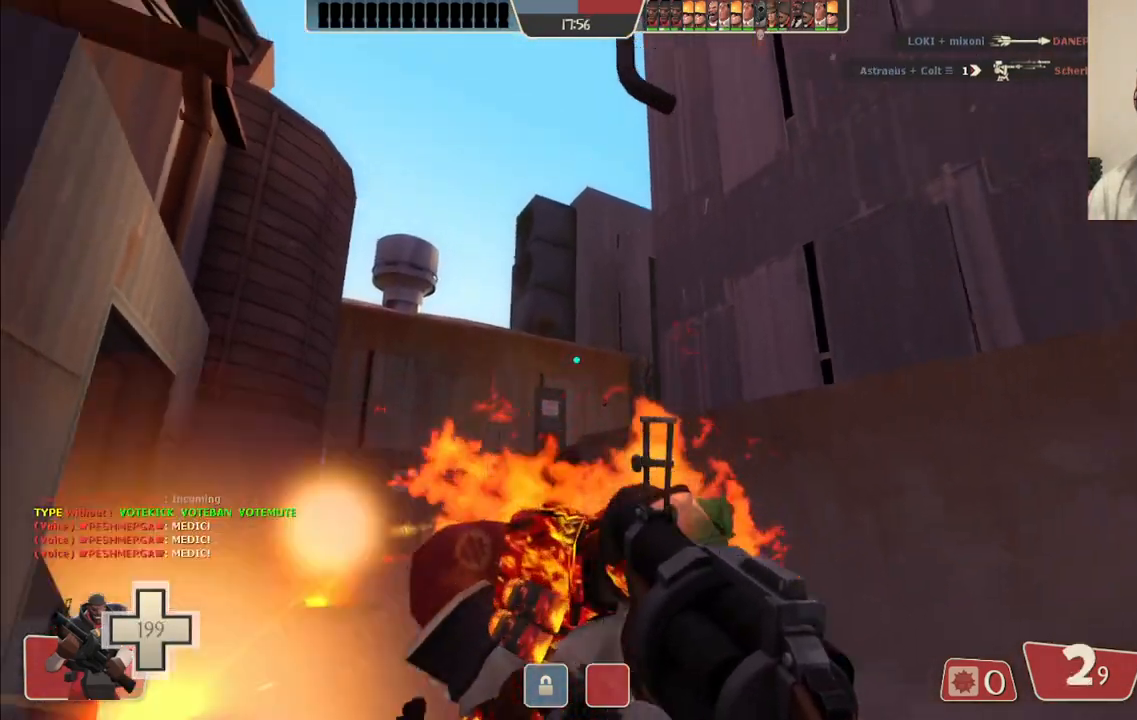
{"buttons": [], "left_stick": "down-right", "right_stick": "center", "events": [[200, "R2", "up"], [383, "SQUARE", "down"], [433, "SQUARE", "up"]]}
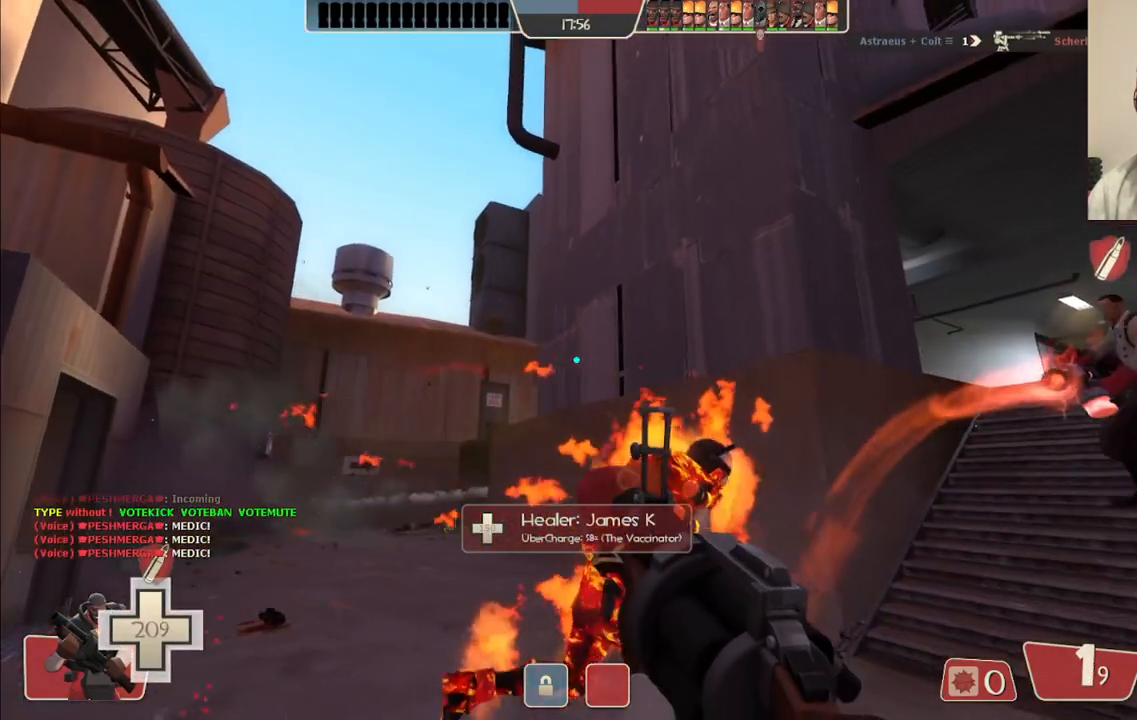
{"buttons": [], "left_stick": "up-right", "right_stick": "center", "events": [[33, "SQUARE", "down"], [100, "SQUARE", "up"], [167, "SQUARE", "down"], [167, "left_stick", "up-right"], [250, "SQUARE", "up"]]}
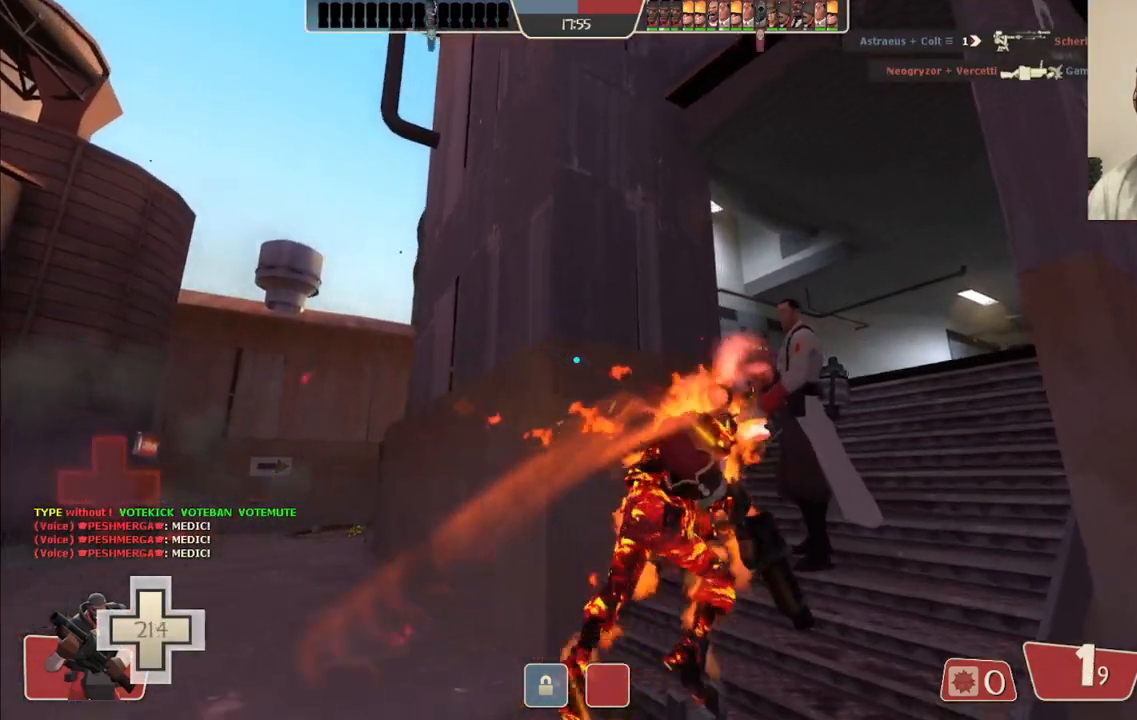
{"buttons": [], "left_stick": "center", "right_stick": "left", "events": [[333, "left_stick", "center"], [467, "right_stick", "left"]]}
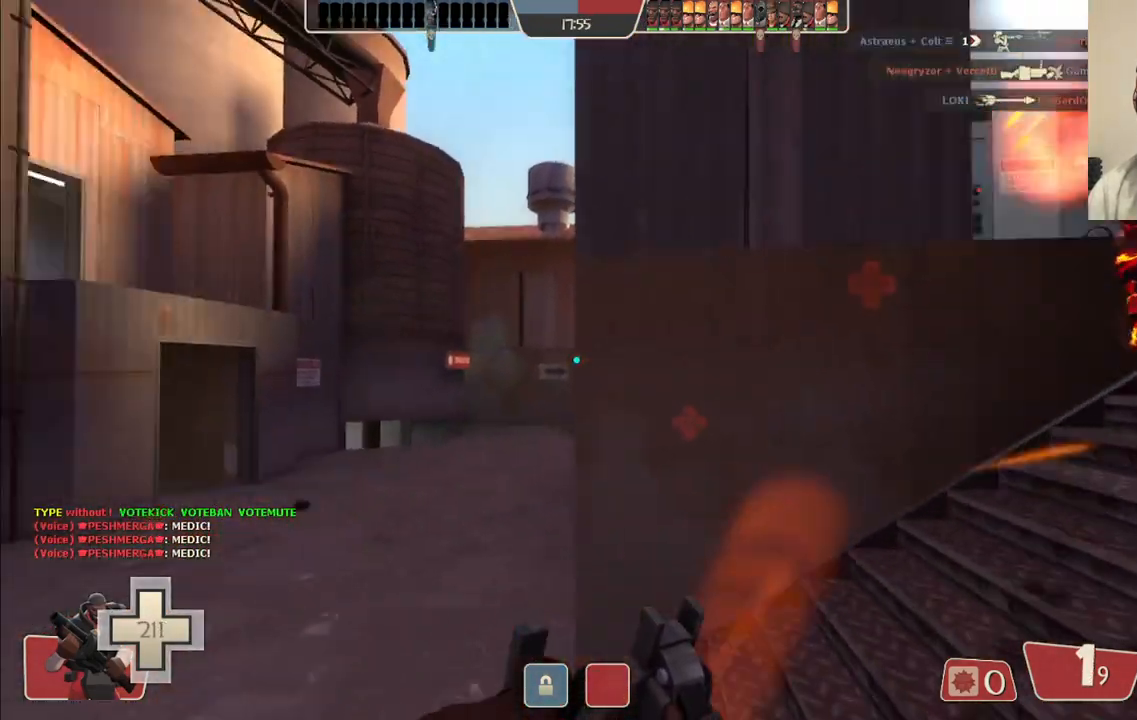
{"buttons": [], "left_stick": "up-left", "right_stick": "center", "events": [[100, "right_stick", "center"], [433, "left_stick", "up-left"]]}
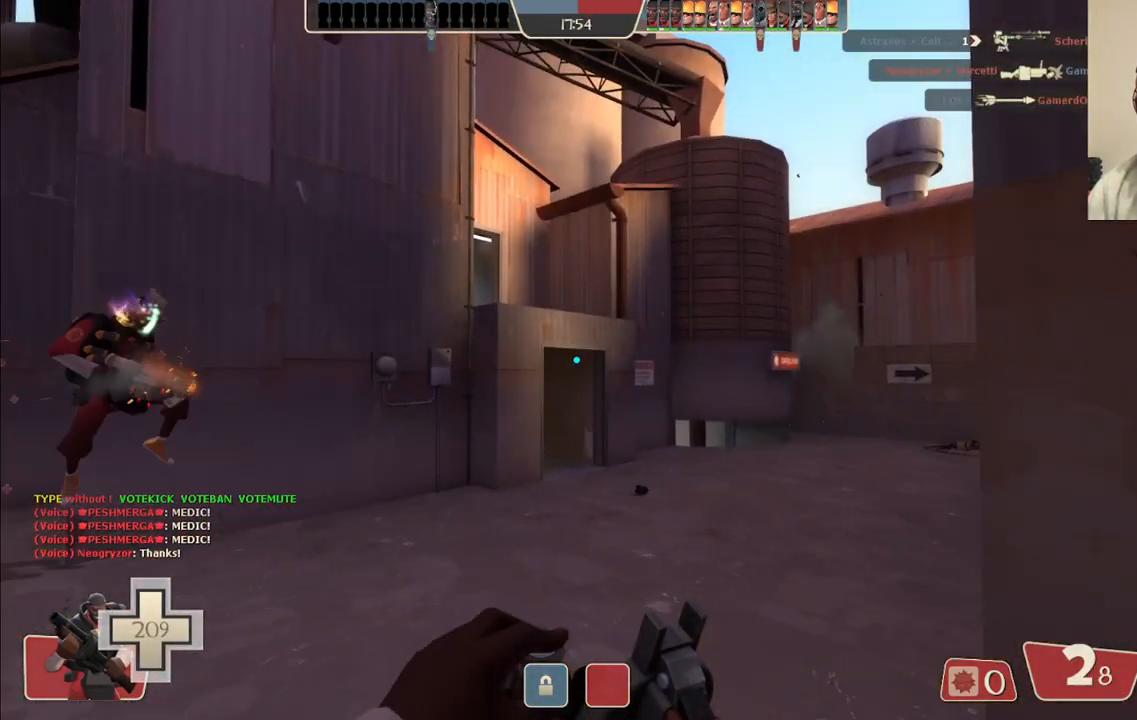
{"buttons": [], "left_stick": "up-left", "right_stick": "center", "events": [[200, "right_stick", "right"], [333, "right_stick", "center"]]}
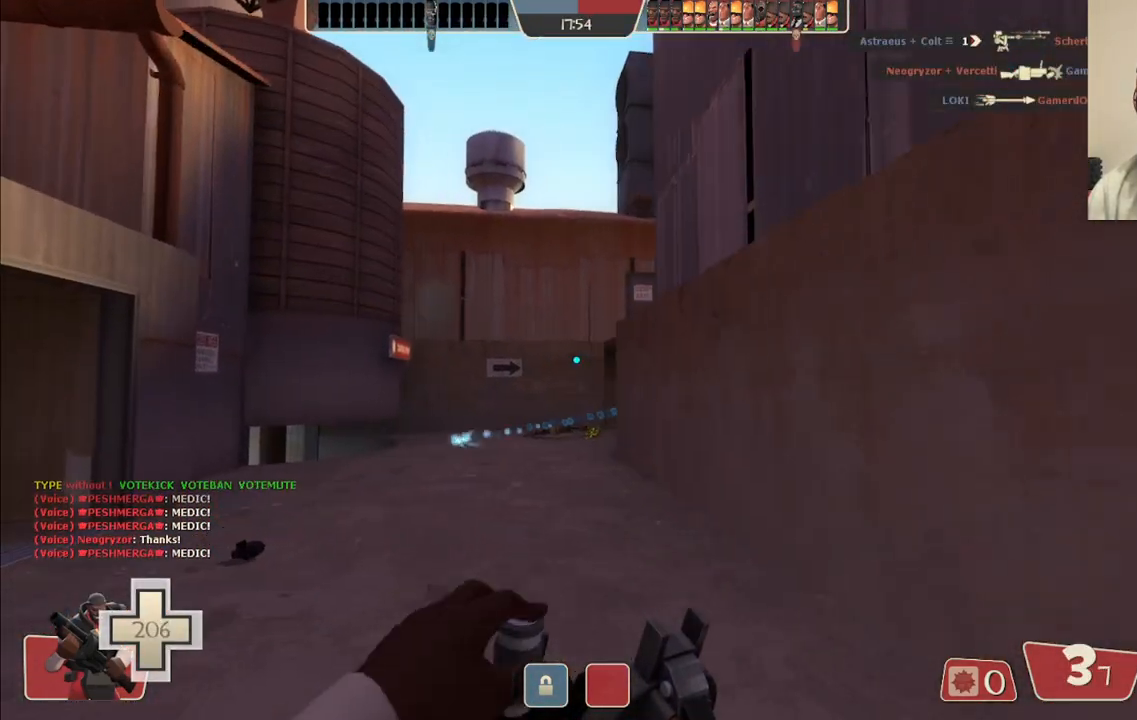
{"buttons": ["R2"], "left_stick": "up-left", "right_stick": "center", "events": [[217, "right_stick", "right"], [267, "right_stick", "center"], [333, "R2", "down"]]}
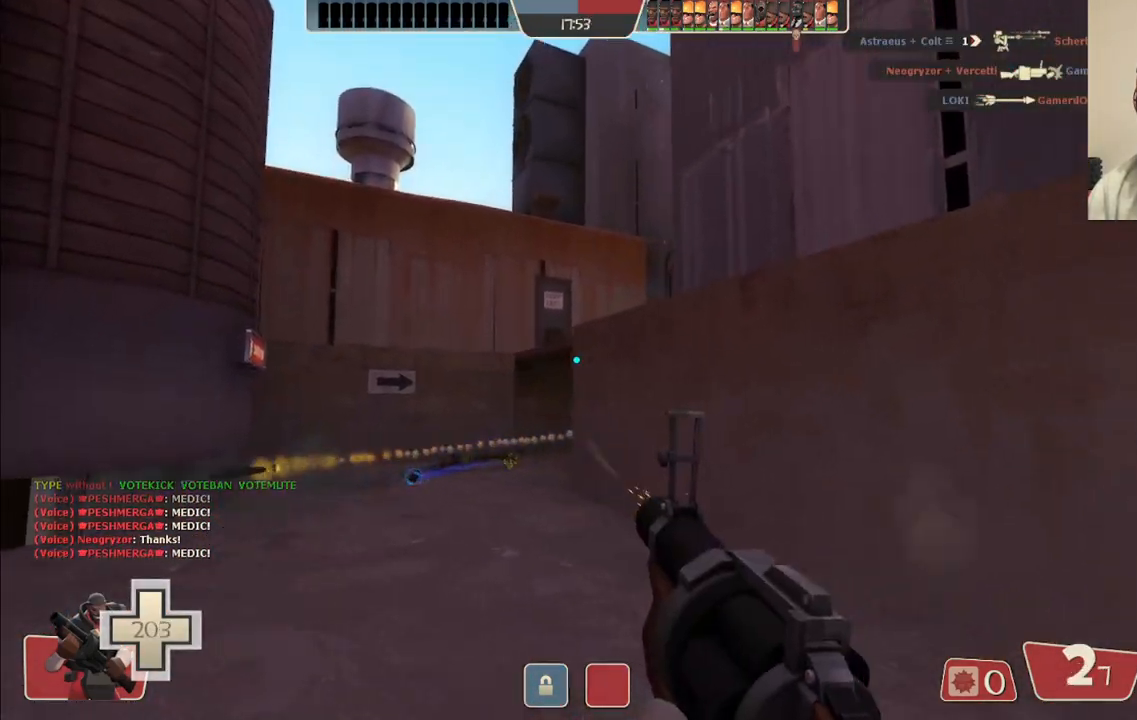
{"buttons": ["R2"], "left_stick": "down-right", "right_stick": "center", "events": [[233, "right_stick", "right"], [333, "left_stick", "down-left"], [333, "right_stick", "center"], [383, "left_stick", "down"], [483, "left_stick", "down-right"]]}
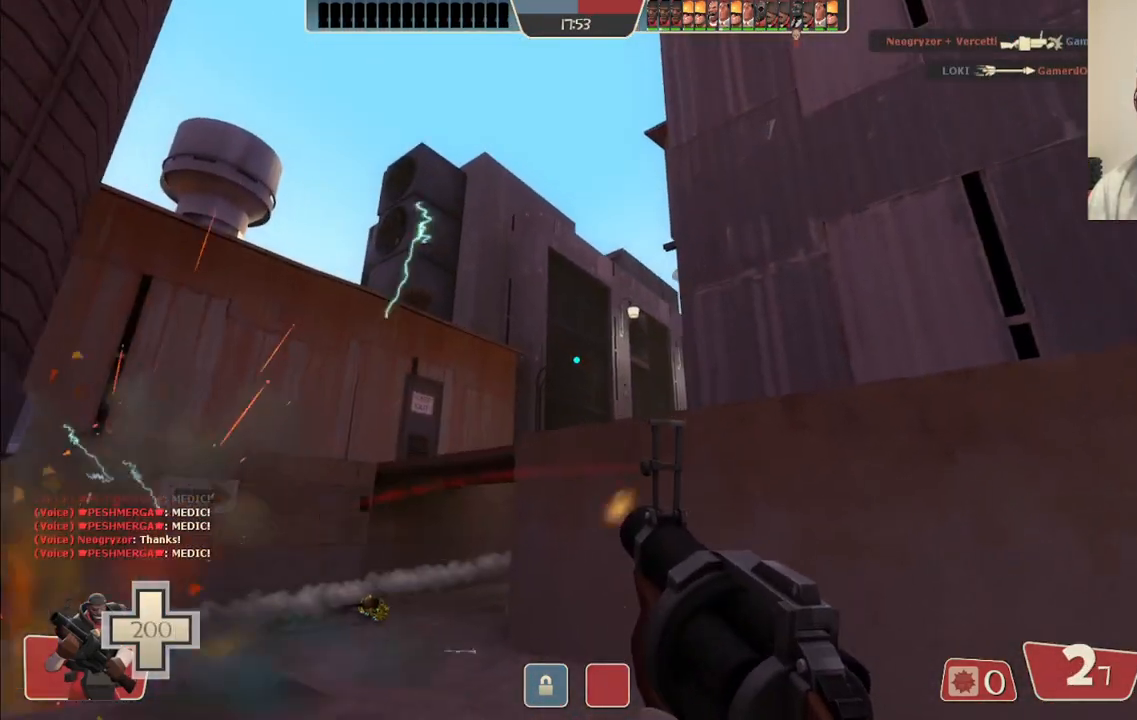
{"buttons": ["R2"], "left_stick": "down-right", "right_stick": "center", "events": [[167, "left_stick", "up-right"], [267, "left_stick", "up-left"], [400, "left_stick", "down-right"]]}
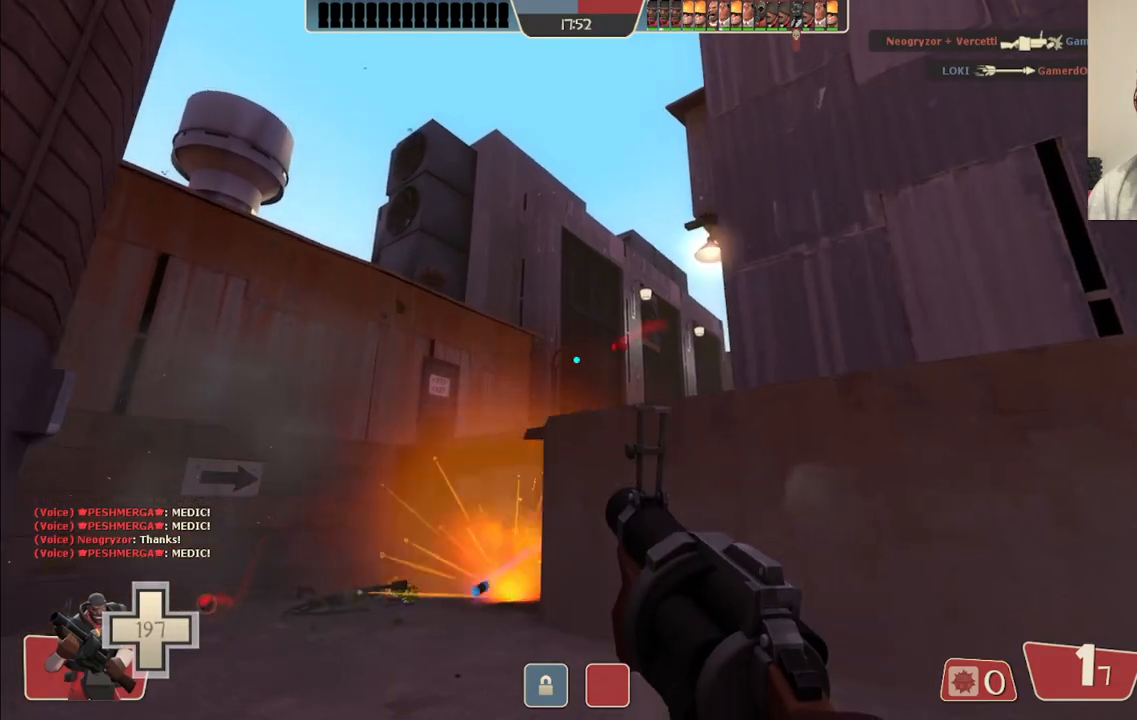
{"buttons": [], "left_stick": "down-right", "right_stick": "center", "events": [[350, "R2", "up"]]}
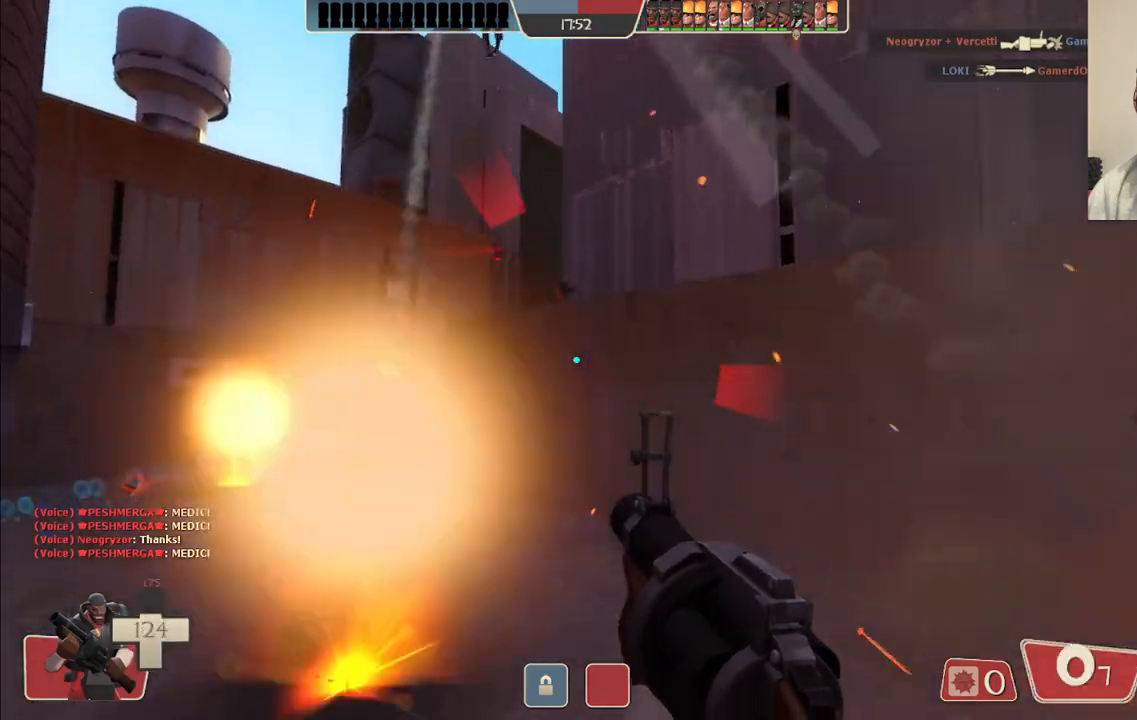
{"buttons": ["SQUARE"], "left_stick": "right", "right_stick": "center", "events": [[100, "SQUARE", "down"], [167, "SQUARE", "up"], [200, "left_stick", "right"], [233, "SQUARE", "down"], [333, "SQUARE", "up"], [400, "SQUARE", "down"]]}
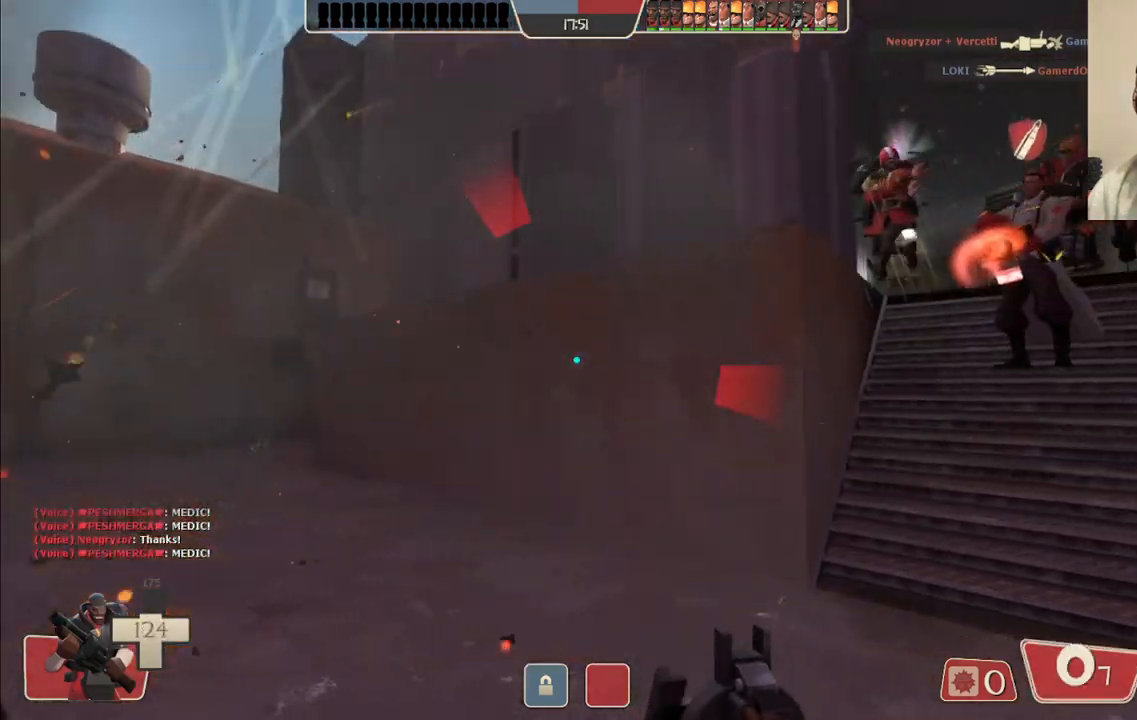
{"buttons": [], "left_stick": "up-right", "right_stick": "center", "events": [[17, "SQUARE", "up"], [17, "left_stick", "up-right"]]}
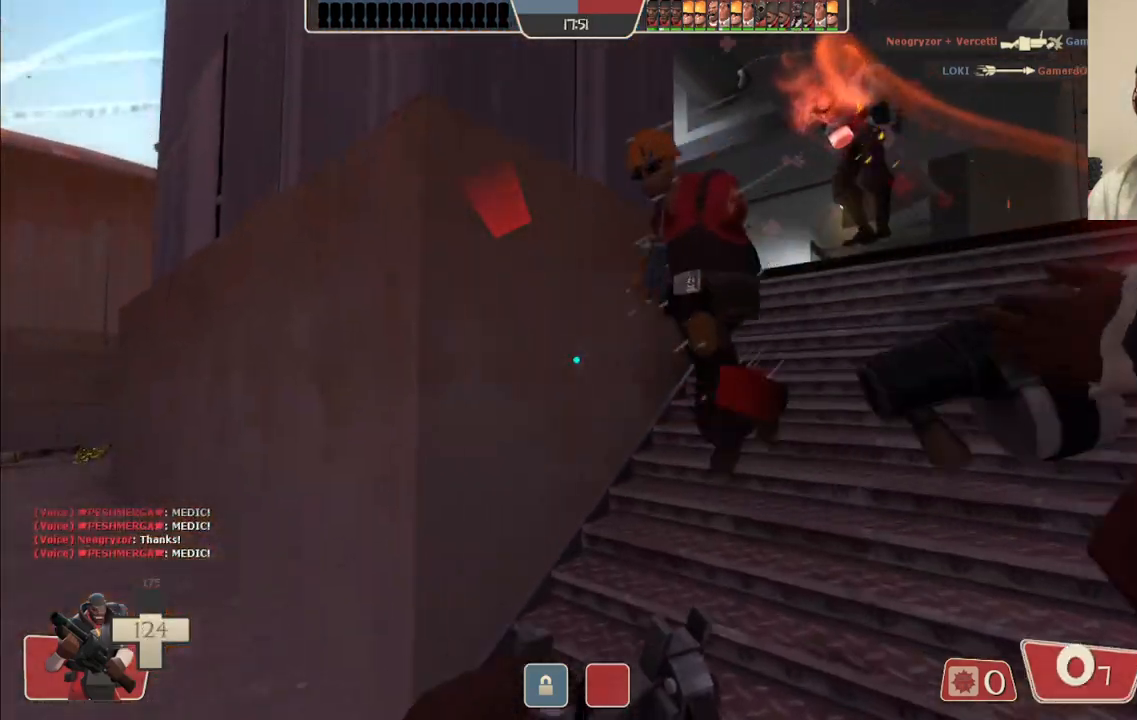
{"buttons": [], "left_stick": "up-right", "right_stick": "center", "events": []}
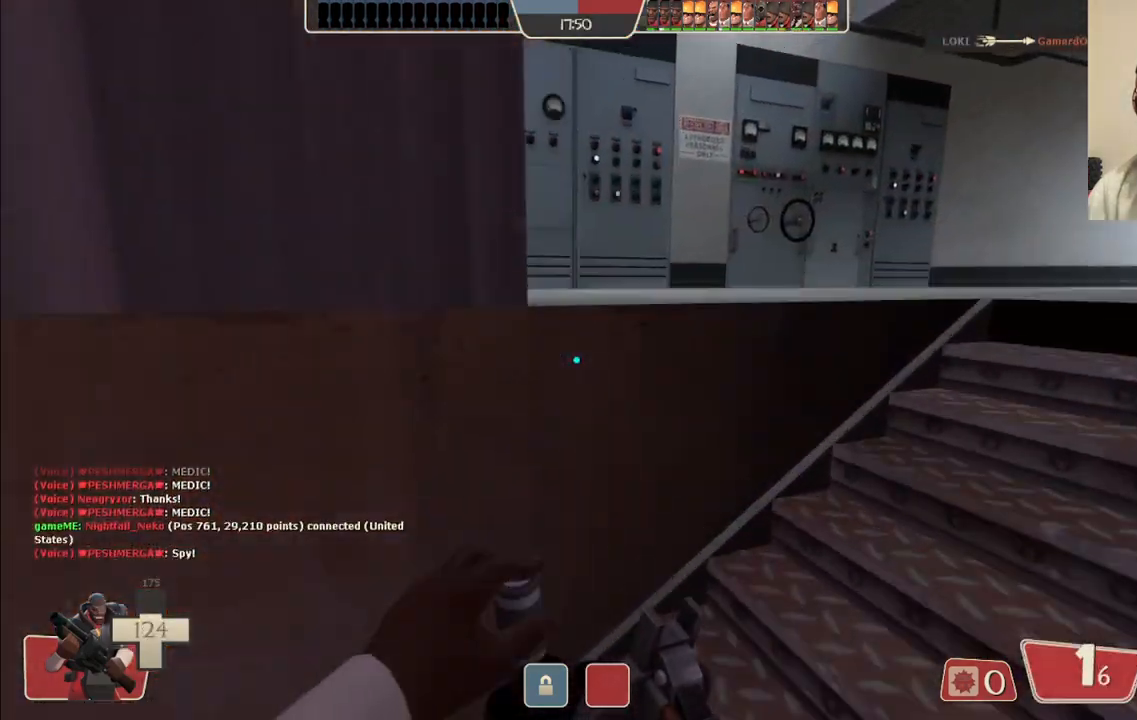
{"buttons": [], "left_stick": "center", "right_stick": "left", "events": [[67, "right_stick", "up-left"], [233, "left_stick", "right"], [233, "right_stick", "center"], [350, "left_stick", "center"], [417, "right_stick", "left"]]}
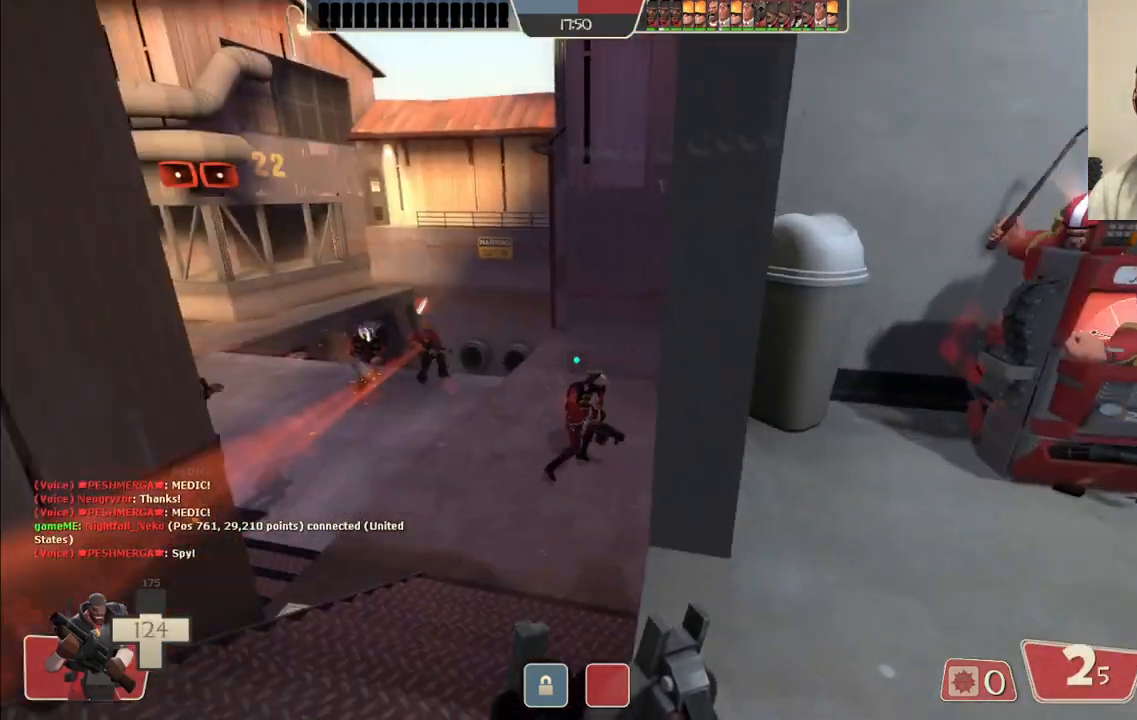
{"buttons": [], "left_stick": "right", "right_stick": "right", "events": [[67, "right_stick", "center"], [150, "left_stick", "up-left"], [417, "left_stick", "up-right"], [483, "right_stick", "right"], [500, "left_stick", "right"]]}
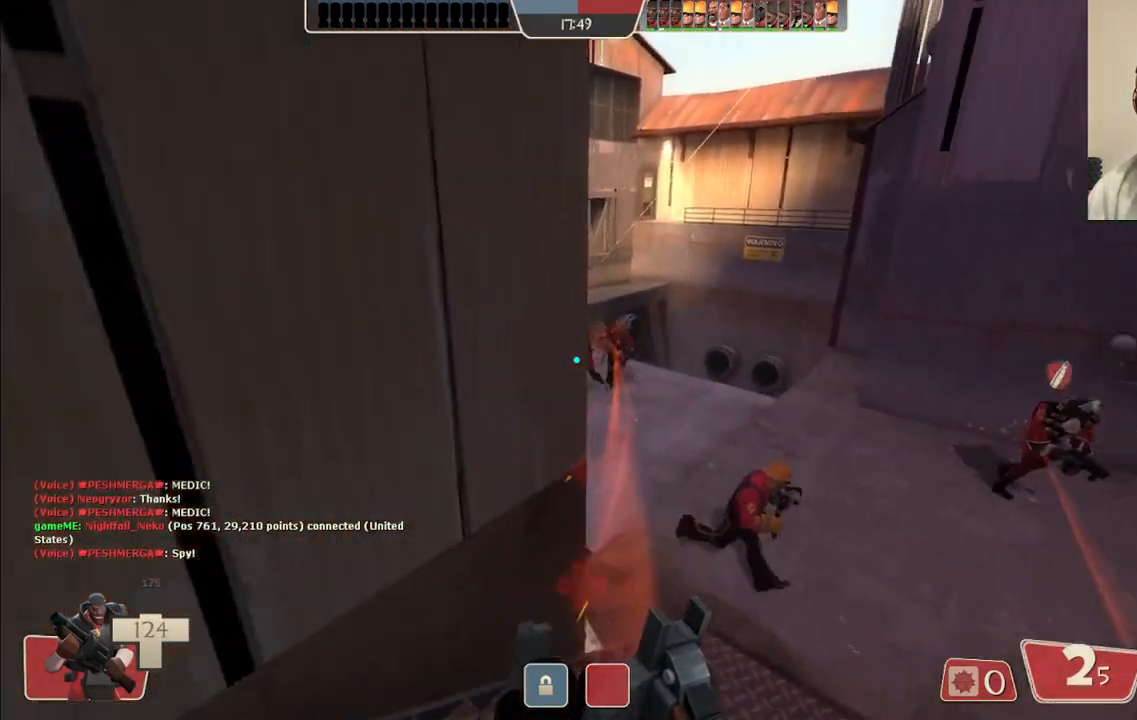
{"buttons": [], "left_stick": "up-right", "right_stick": "center", "events": [[150, "right_stick", "center"], [233, "left_stick", "up-right"]]}
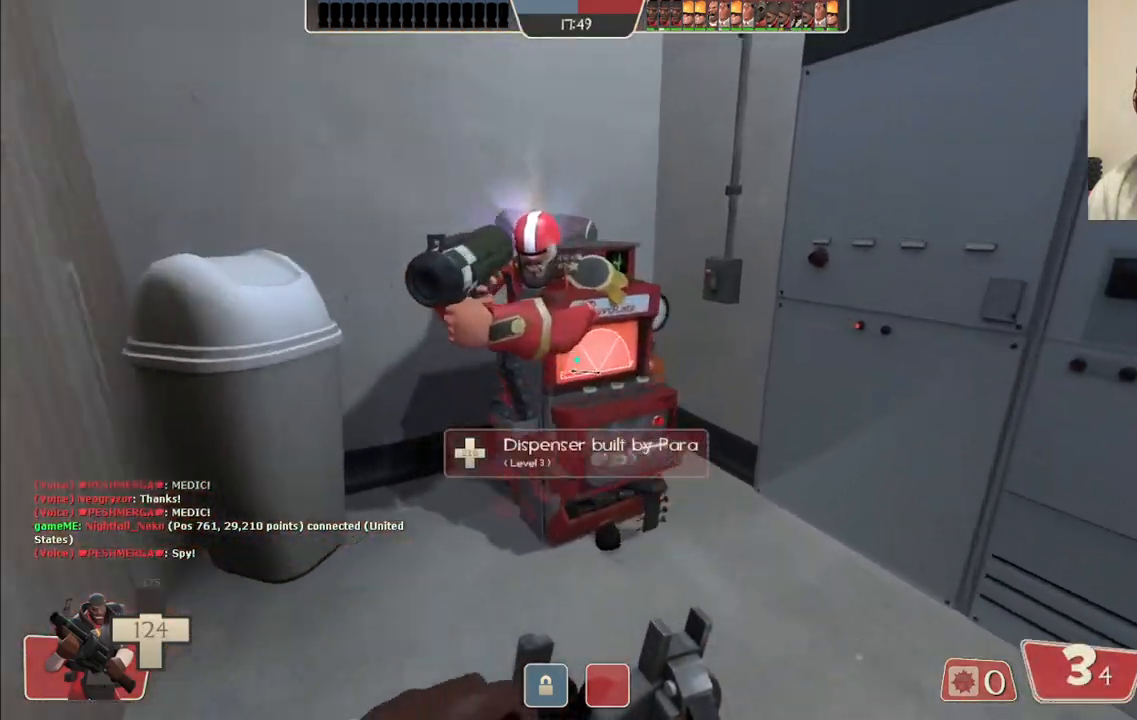
{"buttons": [], "left_stick": "left", "right_stick": "left", "events": [[217, "left_stick", "center"], [383, "right_stick", "left"], [400, "left_stick", "left"]]}
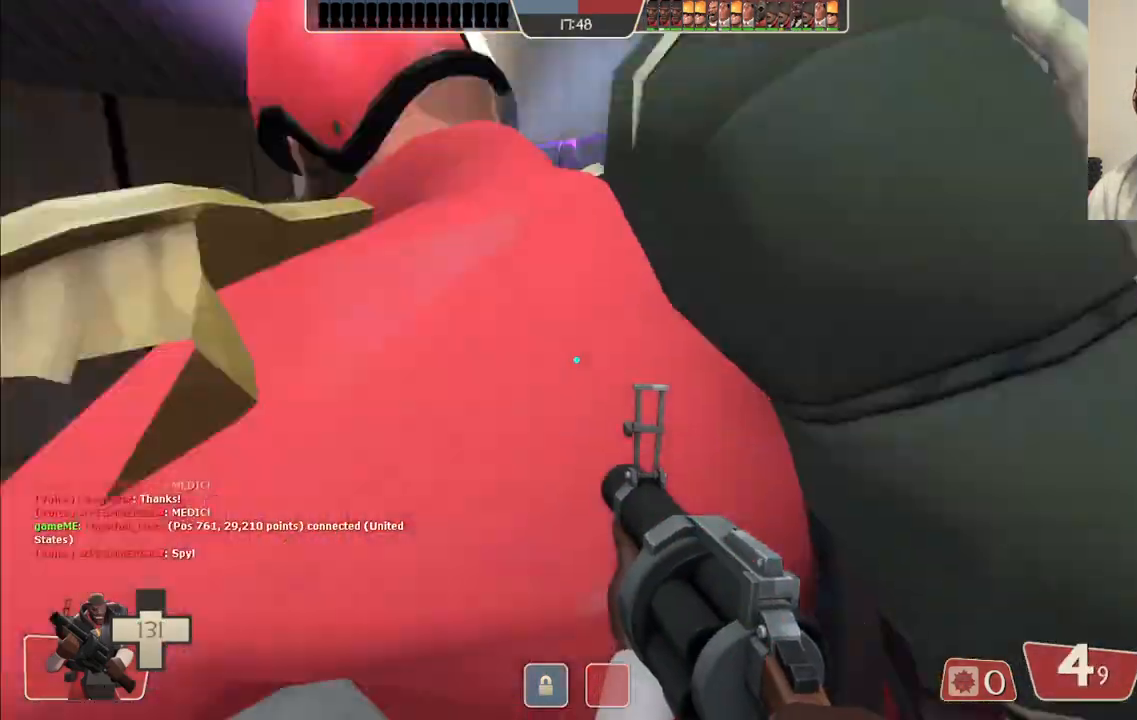
{"buttons": [], "left_stick": "center", "right_stick": "left", "events": [[67, "right_stick", "center"], [117, "left_stick", "up"], [167, "left_stick", "right"], [367, "right_stick", "left"], [383, "left_stick", "center"]]}
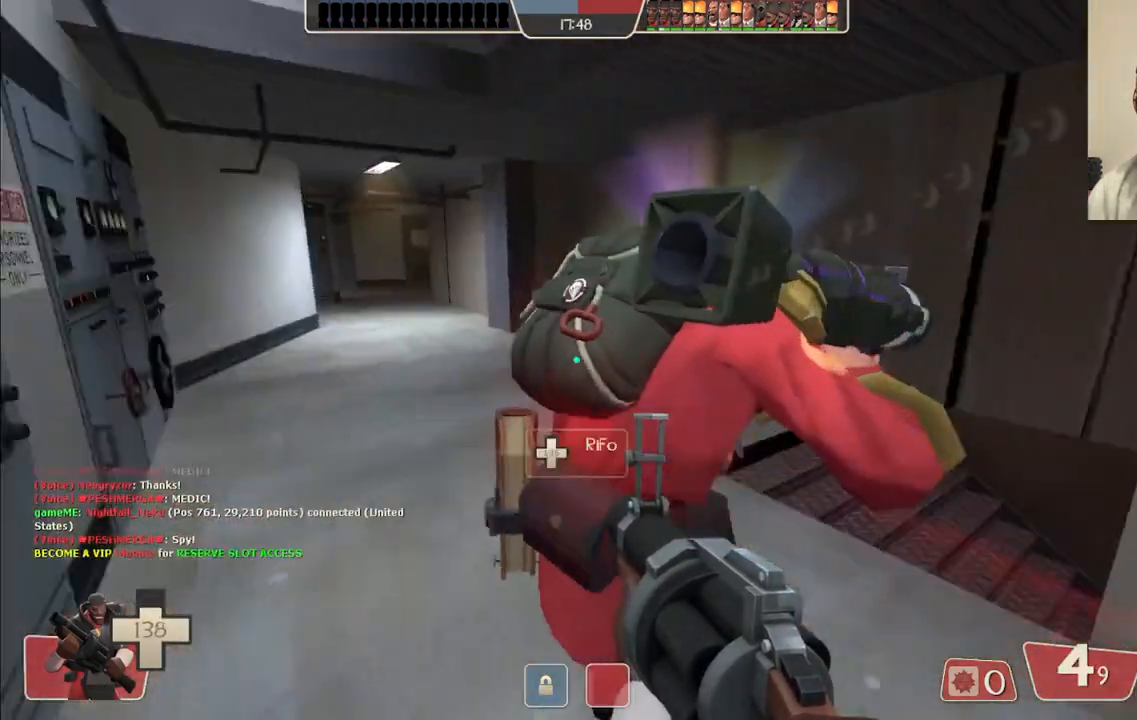
{"buttons": [], "left_stick": "center", "right_stick": "center", "events": [[17, "right_stick", "center"], [150, "SQUARE", "down"], [183, "SQUARE", "up"], [283, "SQUARE", "down"], [333, "SQUARE", "up"], [417, "SQUARE", "down"], [500, "SQUARE", "up"]]}
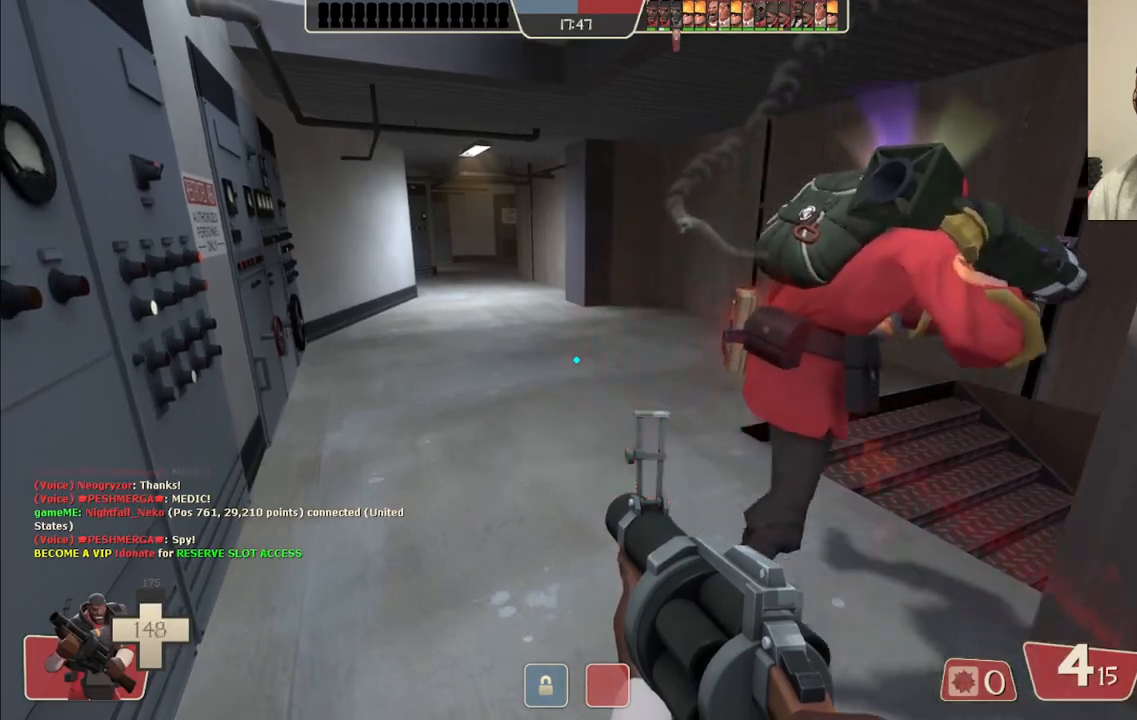
{"buttons": [], "left_stick": "center", "right_stick": "center", "events": [[67, "SQUARE", "down"], [150, "SQUARE", "up"], [217, "SQUARE", "down"], [300, "SQUARE", "up"], [383, "SQUARE", "down"], [483, "SQUARE", "up"]]}
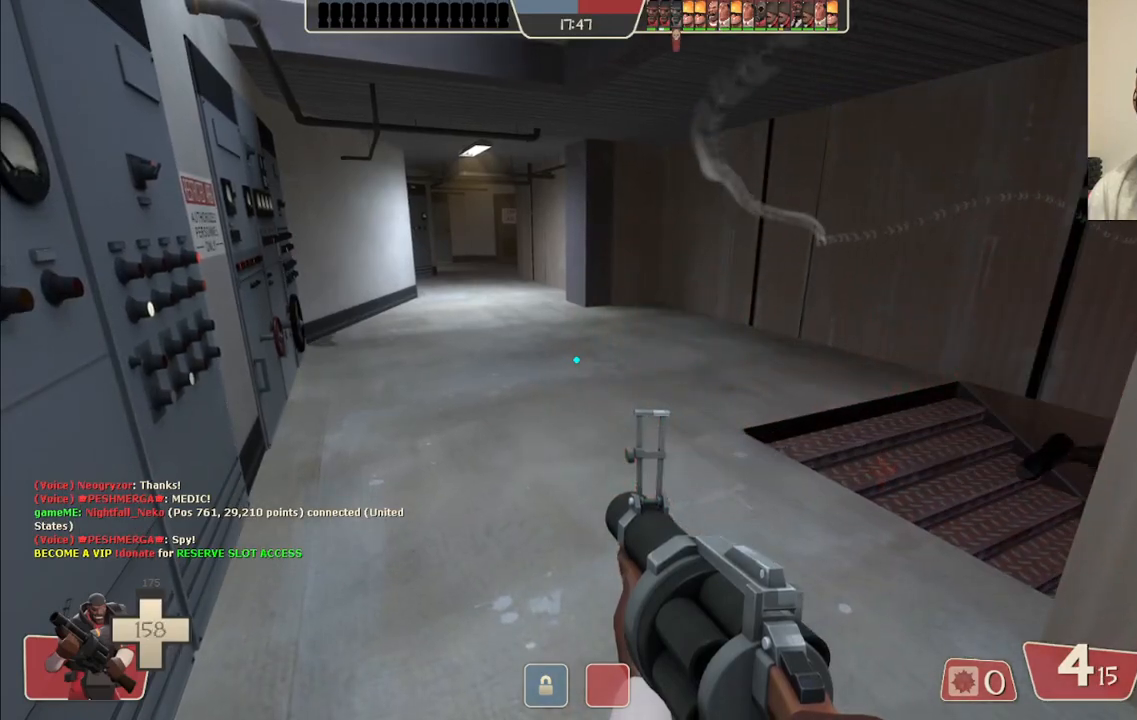
{"buttons": [], "left_stick": "up", "right_stick": "center", "events": [[50, "SQUARE", "down"], [150, "SQUARE", "up"], [500, "left_stick", "up"]]}
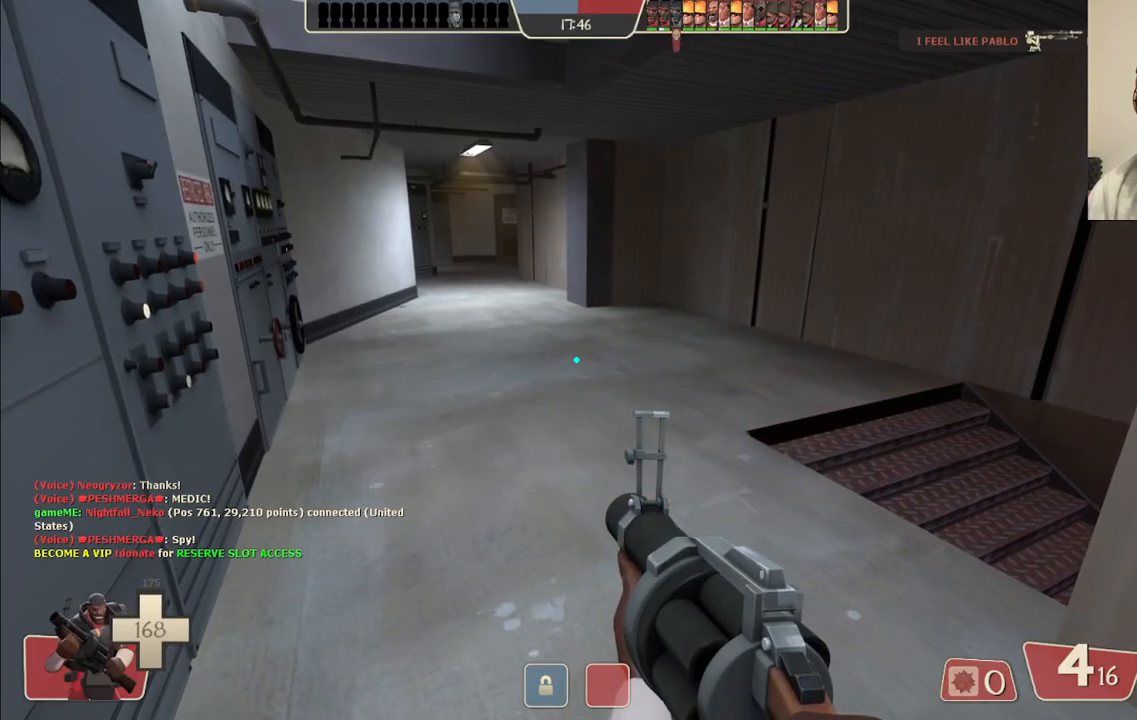
{"buttons": [], "left_stick": "up-left", "right_stick": "center", "events": [[83, "right_stick", "right"], [117, "left_stick", "up-left"], [500, "right_stick", "center"]]}
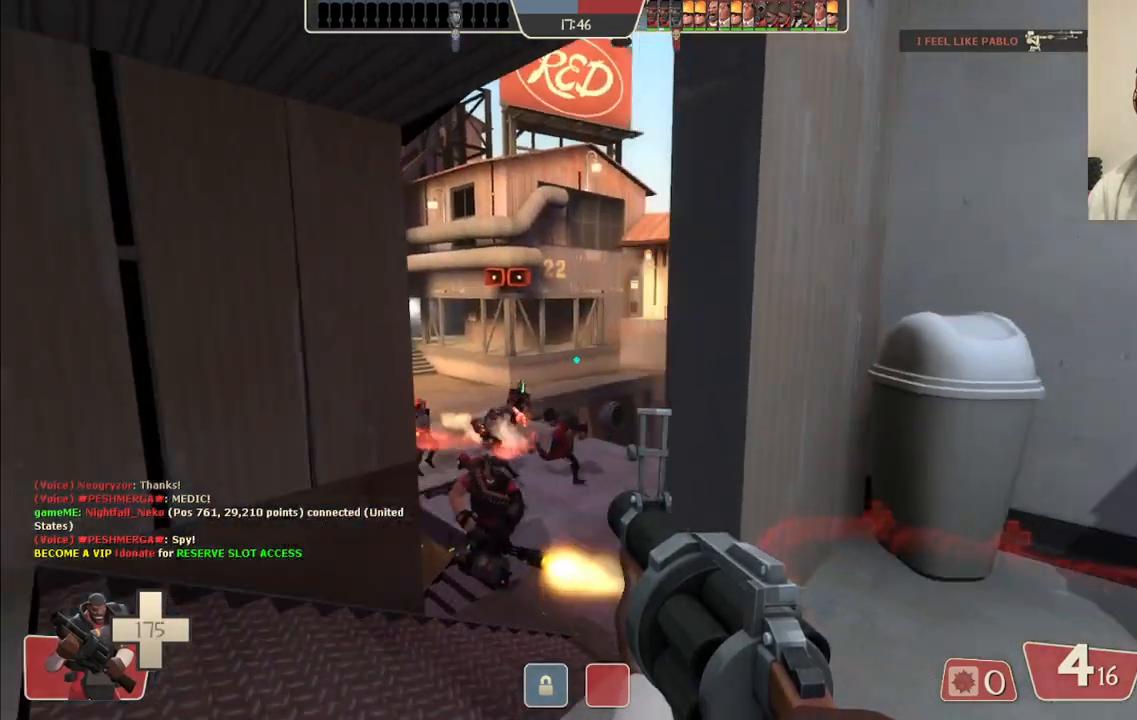
{"buttons": [], "left_stick": "up", "right_stick": "center", "events": [[350, "SQUARE", "down"], [450, "SQUARE", "up"], [450, "left_stick", "up"]]}
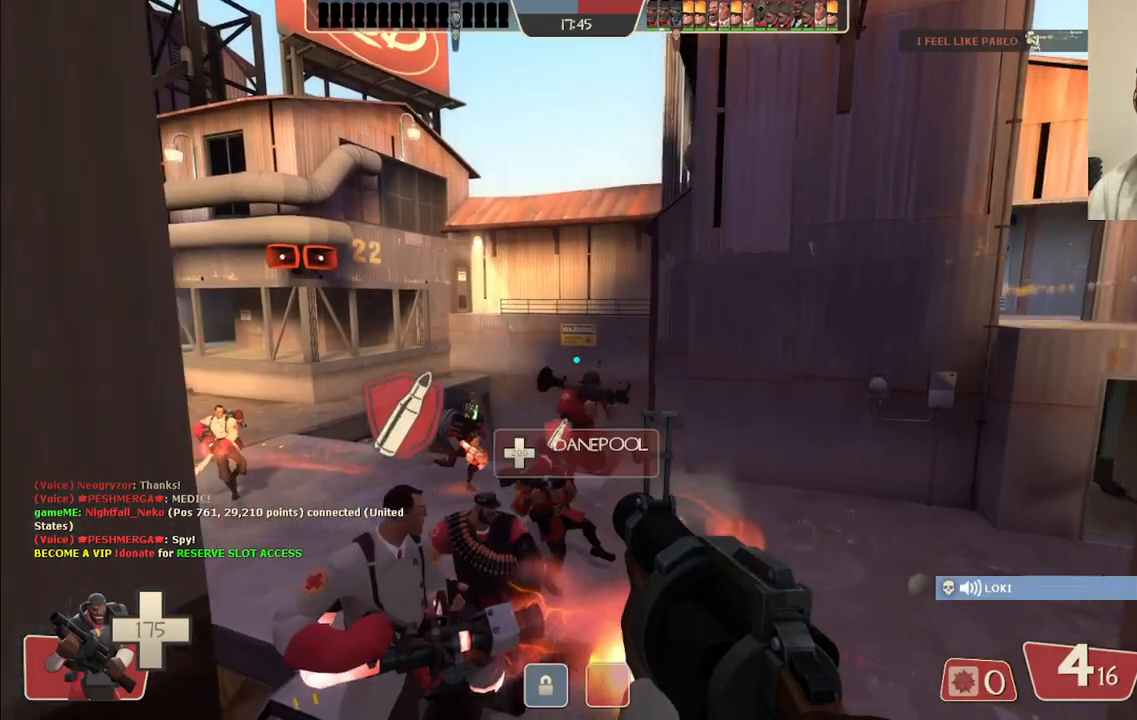
{"buttons": [], "left_stick": "up-left", "right_stick": "right", "events": [[100, "right_stick", "right"], [183, "left_stick", "up-left"], [233, "right_stick", "center"], [417, "right_stick", "right"]]}